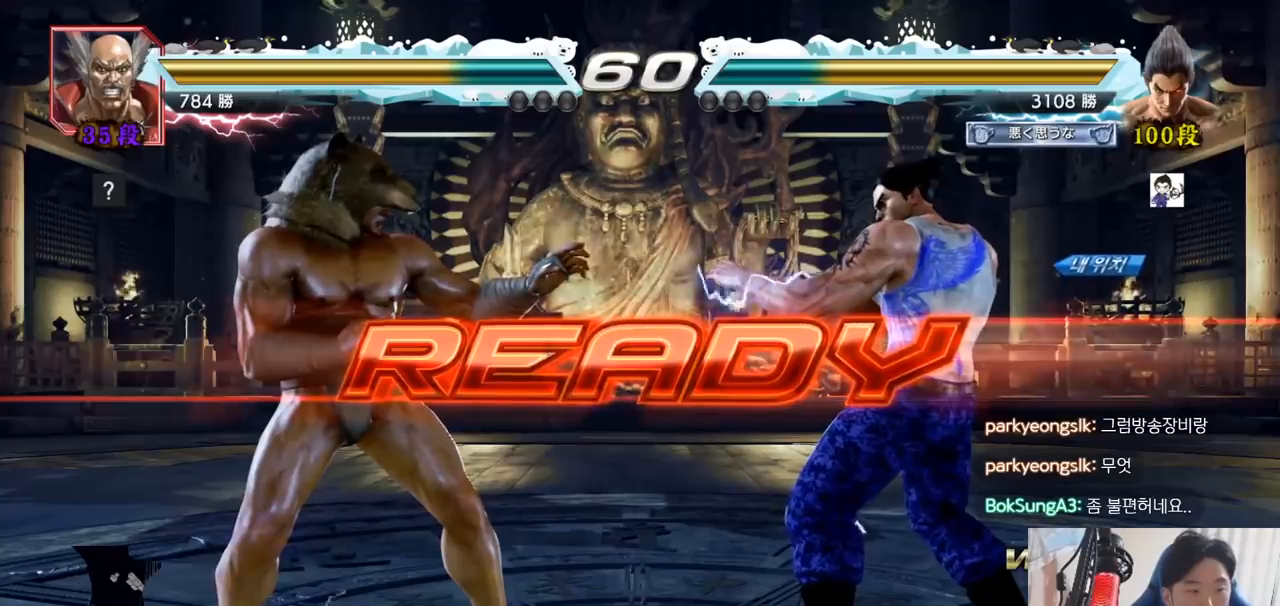
Gameplay with a controller (arcade stick); each line is a JSON object with the inputs held at the frame after it. "events" lists button and stick changes between this image and that frame as [ms after this image, input, new state], when the widget could be followed in between. Not read: L3 R3.
{"buttons": ["TRIANGLE"], "left_stick": "center"}
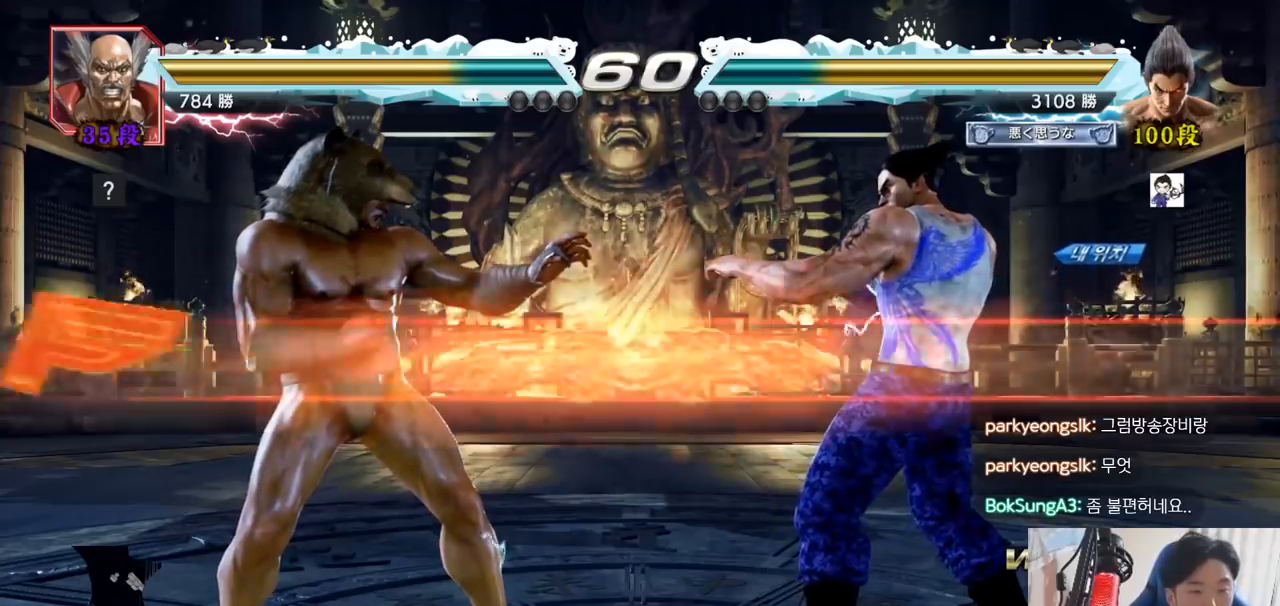
{"buttons": [], "left_stick": "right"}
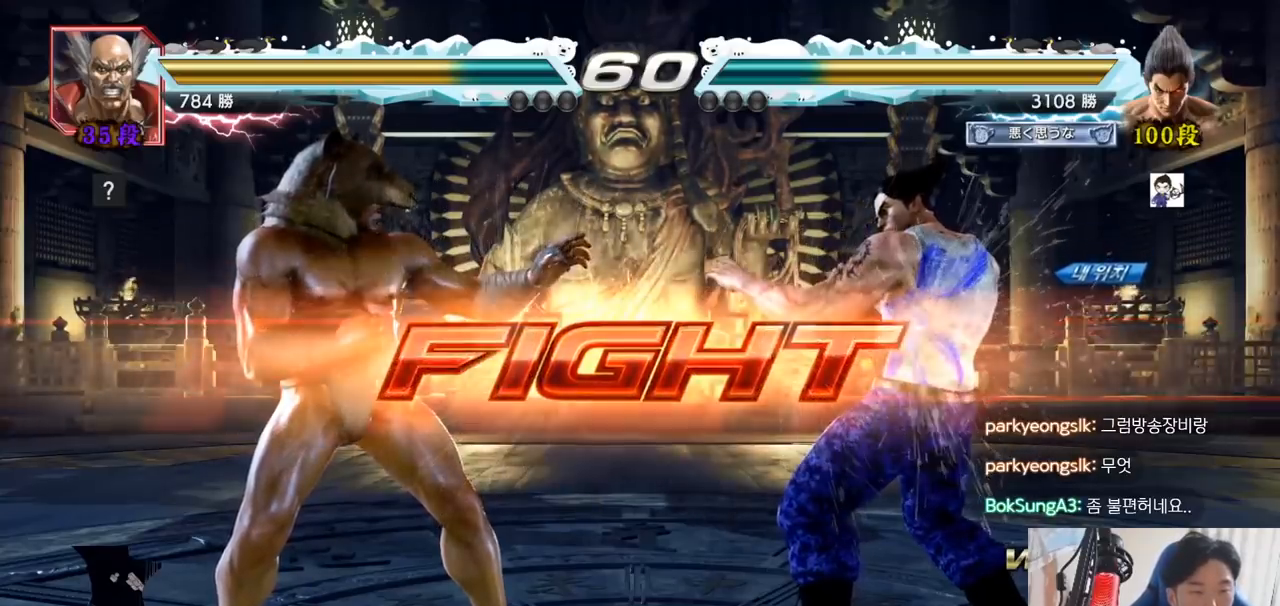
{"buttons": [], "left_stick": "center", "events": [[17, "left_stick", "down-right"], [84, "CROSS", "down"], [151, "CROSS", "up"], [167, "TRIANGLE", "down"], [217, "TRIANGLE", "up"], [267, "TRIANGLE", "down"], [334, "TRIANGLE", "up"], [367, "left_stick", "center"]]}
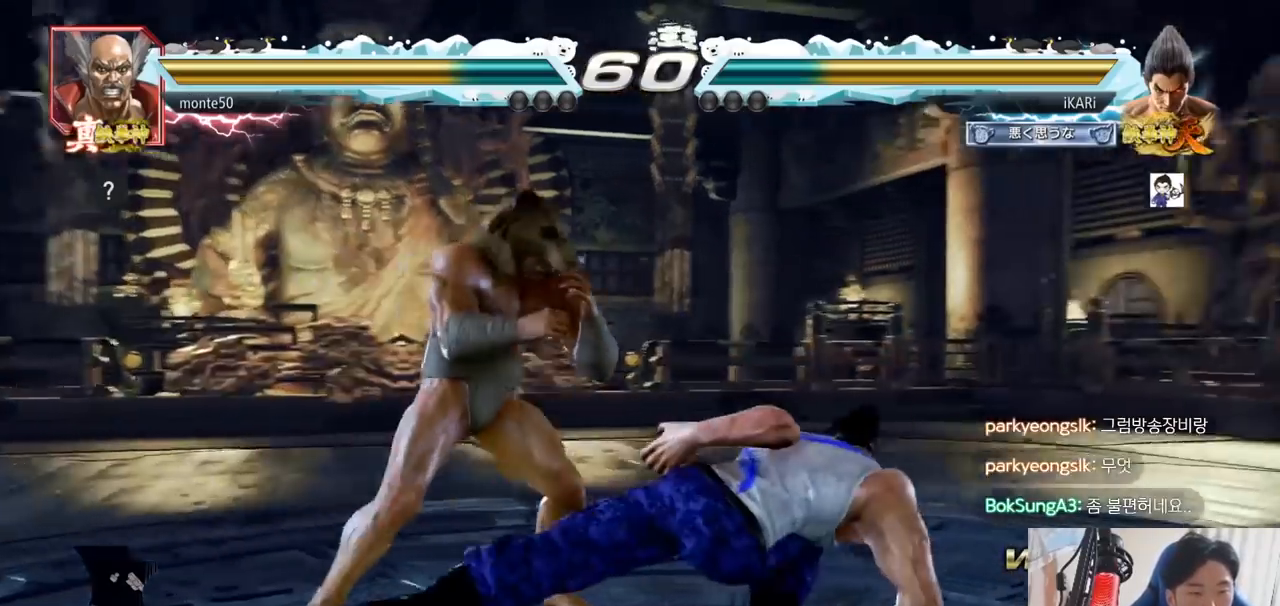
{"buttons": [], "left_stick": "down-right", "events": [[250, "left_stick", "down-right"]]}
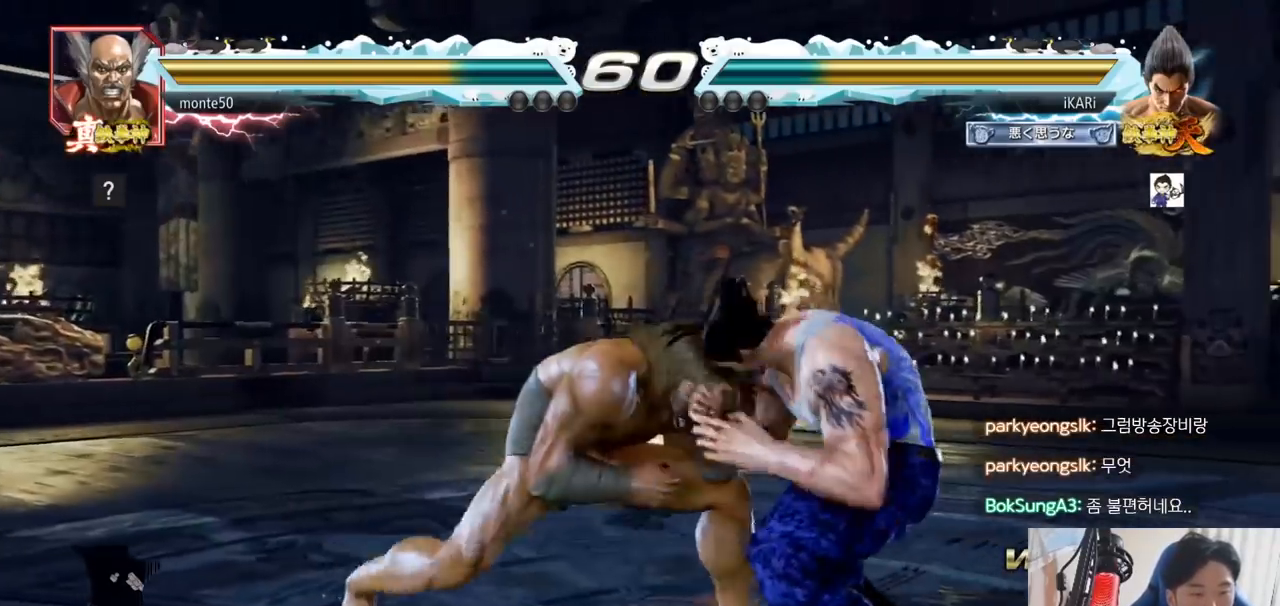
{"buttons": [], "left_stick": "right", "events": [[484, "left_stick", "right"]]}
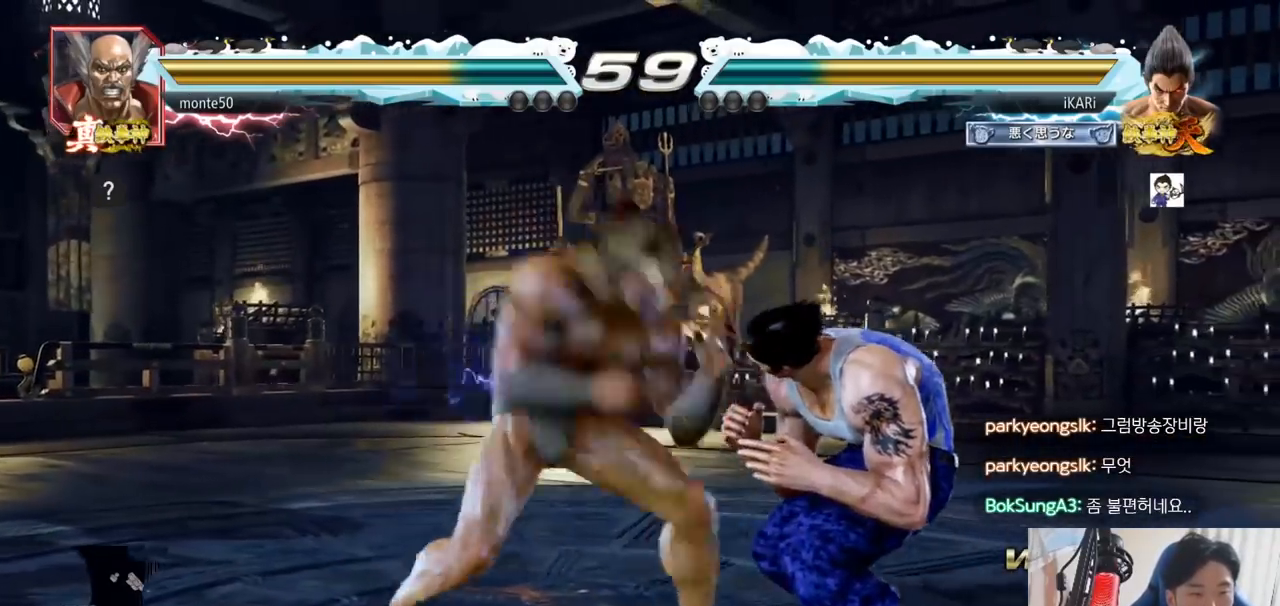
{"buttons": [], "left_stick": "right", "events": []}
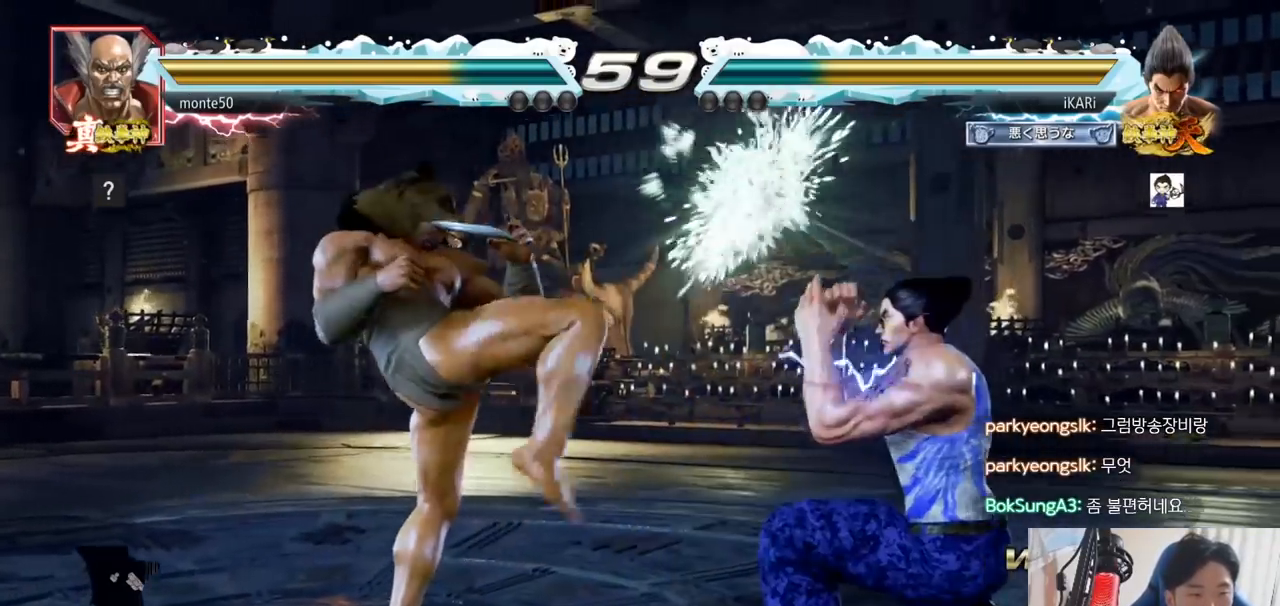
{"buttons": [], "left_stick": "center", "events": [[67, "left_stick", "center"], [234, "CIRCLE", "down"], [301, "CIRCLE", "up"]]}
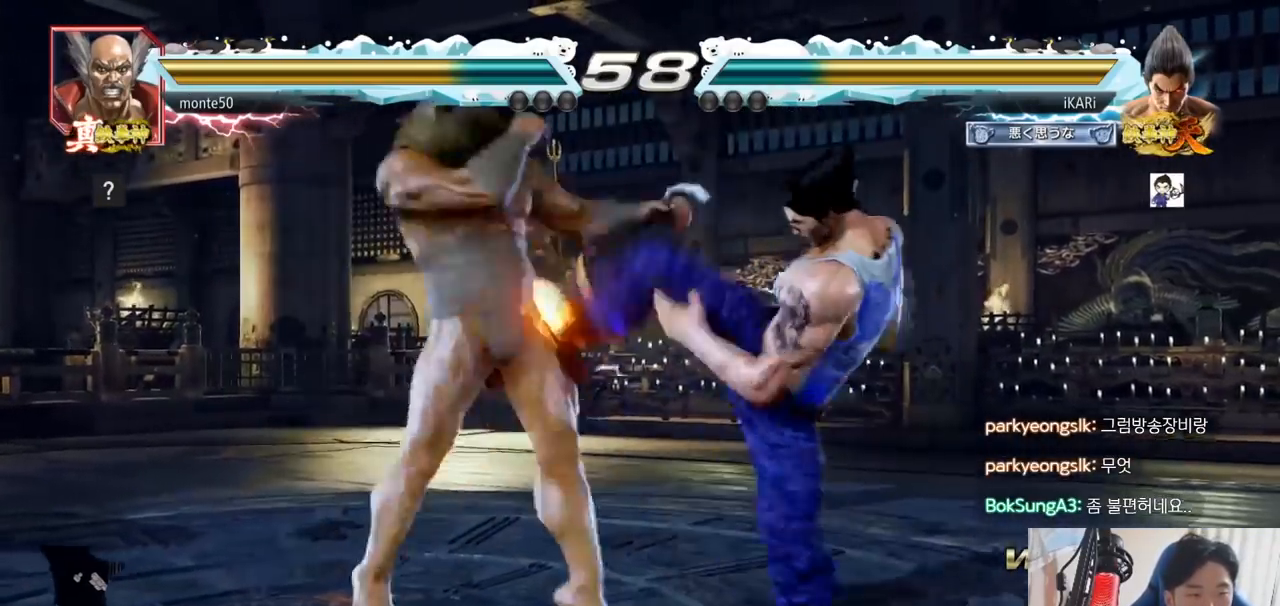
{"buttons": [], "left_stick": "center", "events": [[317, "left_stick", "left"], [400, "SQUARE", "down"], [450, "left_stick", "center"], [467, "SQUARE", "up"]]}
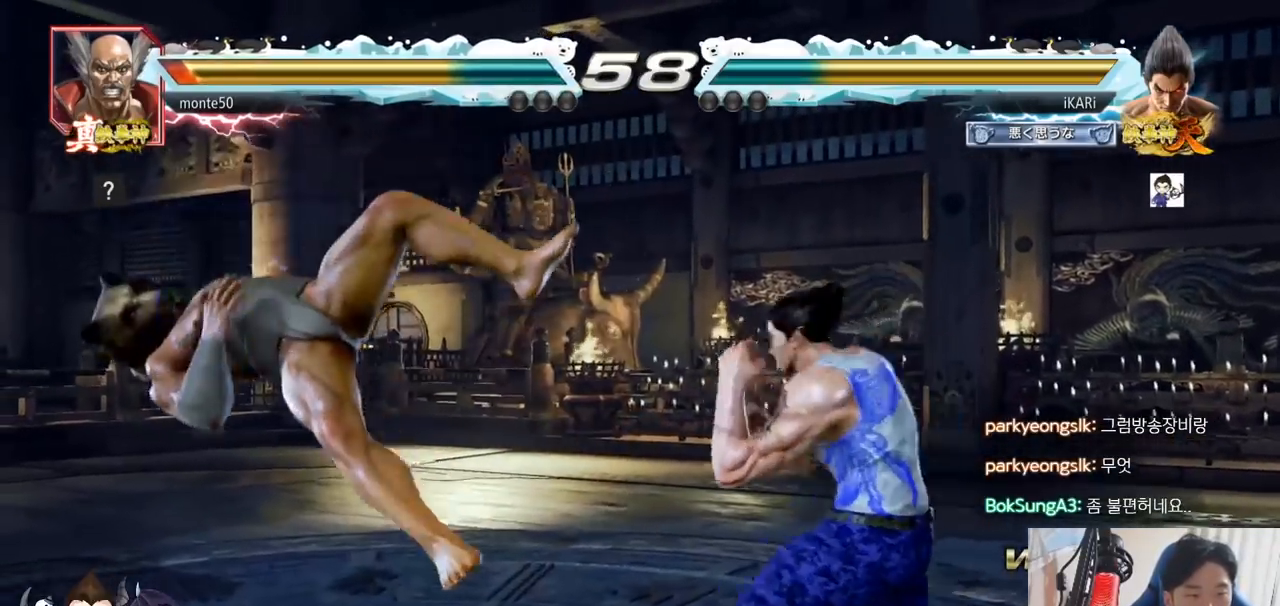
{"buttons": ["TRIANGLE"], "left_stick": "right", "events": [[217, "left_stick", "right"], [317, "CIRCLE", "down"], [367, "CIRCLE", "up"], [434, "TRIANGLE", "down"], [468, "TRIANGLE", "up"], [501, "TRIANGLE", "down"]]}
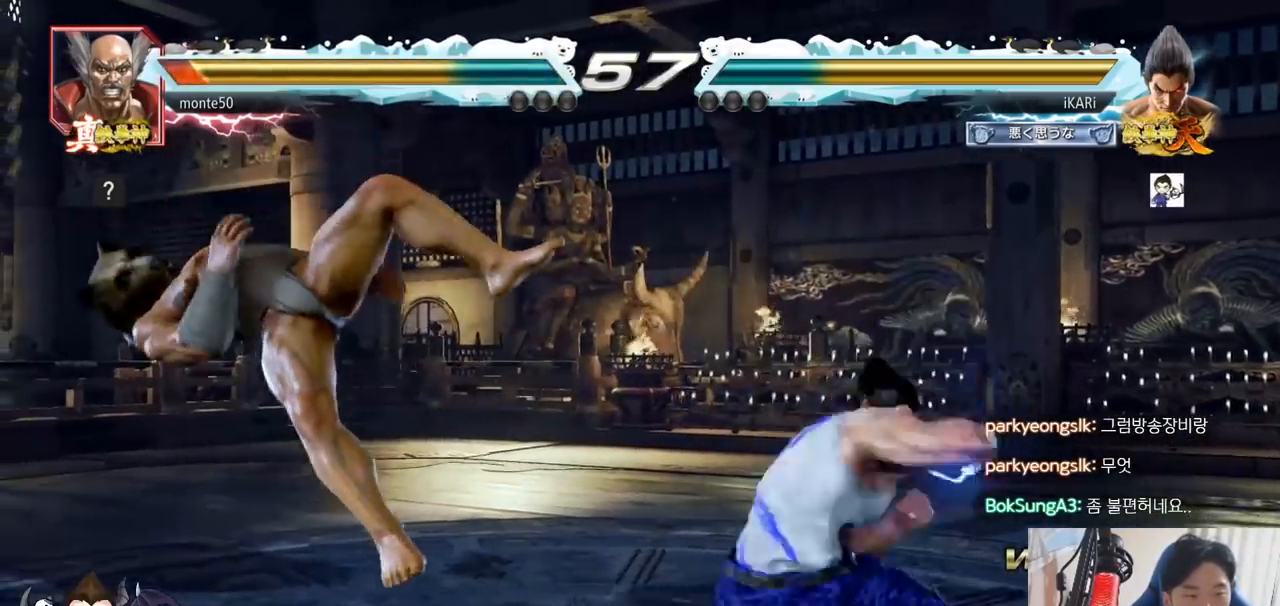
{"buttons": [], "left_stick": "center", "events": [[33, "TRIANGLE", "up"], [83, "TRIANGLE", "down"], [133, "TRIANGLE", "up"], [167, "TRIANGLE", "down"], [217, "left_stick", "center"], [284, "TRIANGLE", "up"]]}
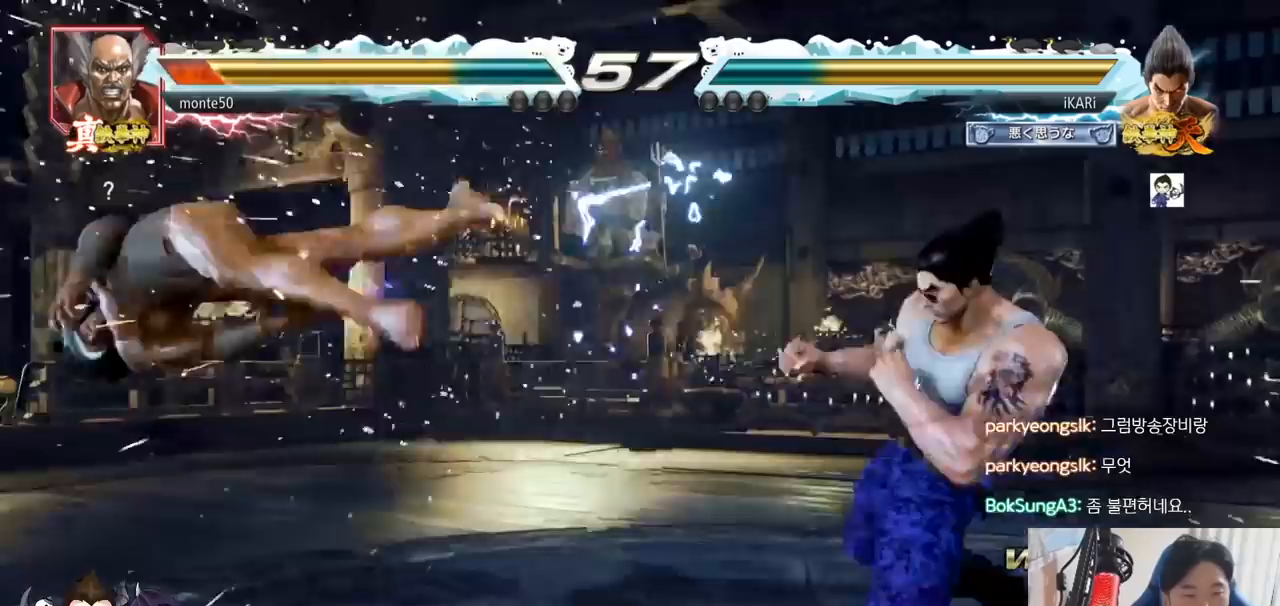
{"buttons": ["CROSS"], "left_stick": "right", "events": [[84, "left_stick", "left"], [167, "left_stick", "down"], [301, "left_stick", "left"], [434, "left_stick", "center"], [484, "CROSS", "down"], [484, "left_stick", "right"]]}
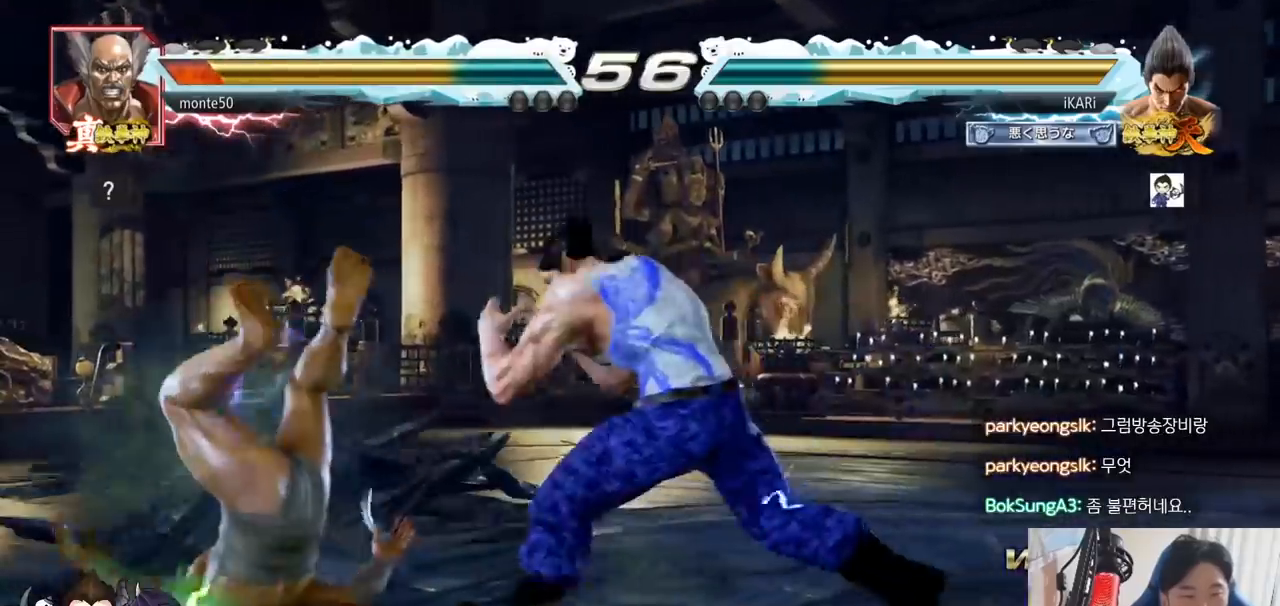
{"buttons": [], "left_stick": "center", "events": [[33, "CROSS", "up"], [67, "SQUARE", "down"], [117, "SQUARE", "up"], [183, "left_stick", "center"]]}
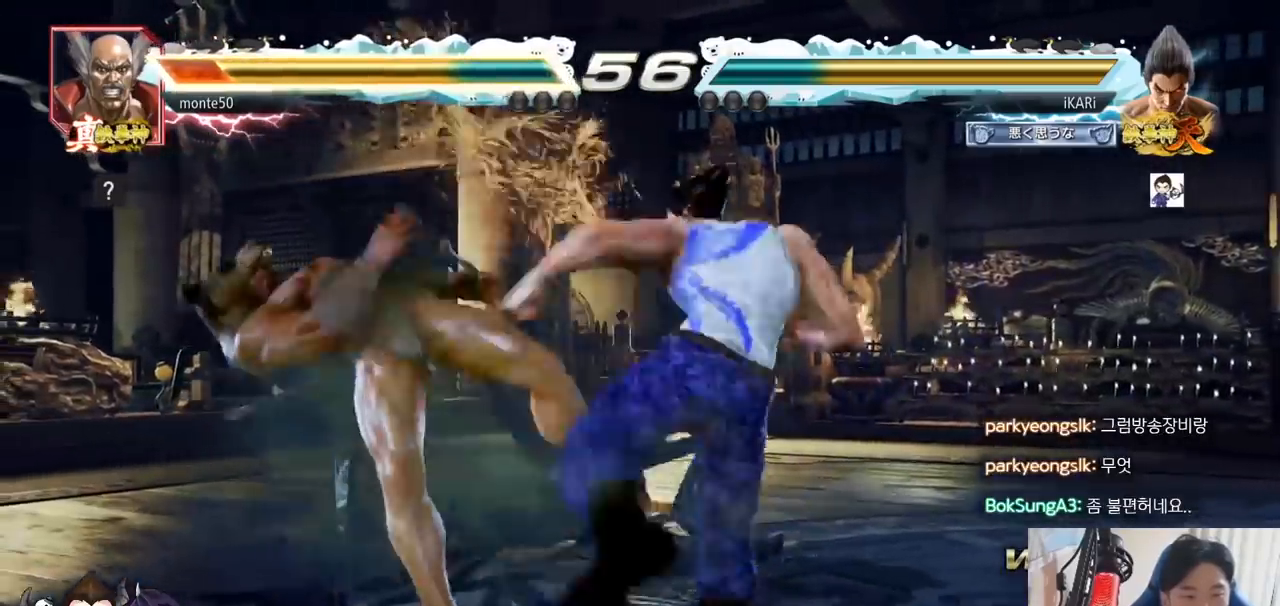
{"buttons": [], "left_stick": "right"}
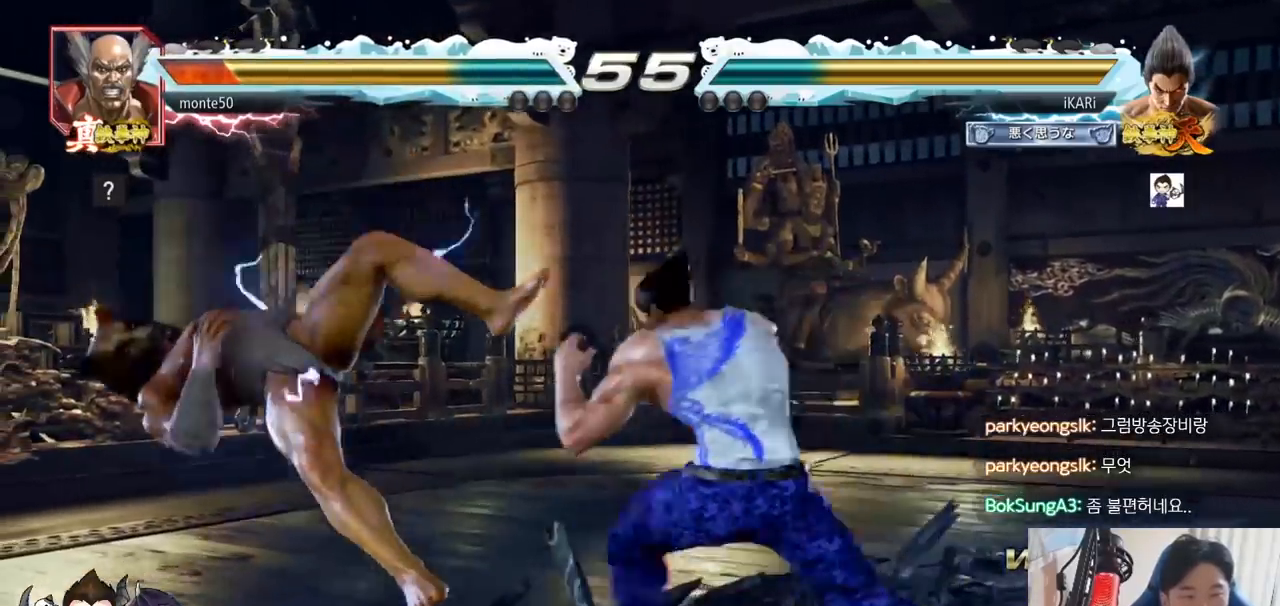
{"buttons": [], "left_stick": "right", "events": [[200, "SQUARE", "down"], [250, "SQUARE", "up"], [400, "TRIANGLE", "down"], [450, "TRIANGLE", "up"]]}